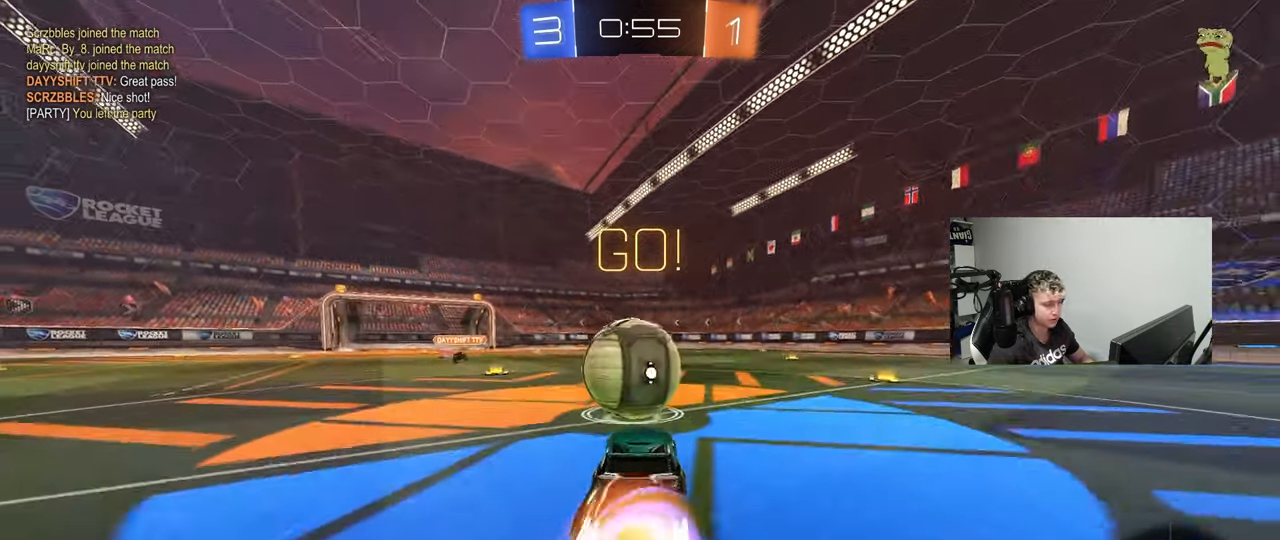
Gameplay with keyboard and mouse; each line is a JSON object with the keys and mouse buttons held at the frame after it. "events" lists presses ("down") and releases ("up") of "1", "2", "3", "4", "5", "a", "alt", "c", "caps_lock", "ctrl", "d", "e", "f", "g", "q", "r", "s", "shift", "space", "t", "tab", "v", "w", "x", "z", "mouse_left", "mouse_wheel" and "mouse_right" between this image and that frame as [ms after this image, input, new state], when the widget could be followed in between. "mouse_left", "mouse_wheel", "mouse_right" = the "left", "wheel", "right" buttons of the "mouse" list. No other keys are recorded. "wheel" means that the mouse wheel is clicked or scrolled. Mouse movement is not recorded.
{"keys": ["d", "s", "shift"], "mouse": [], "events": [[50, "a", "up"], [100, "d", "down"], [100, "shift", "down"], [133, "mouse_right", "up"], [183, "mouse_right", "down"], [283, "s", "down"], [283, "w", "up"], [383, "mouse_left", "up"], [383, "mouse_right", "up"]]}
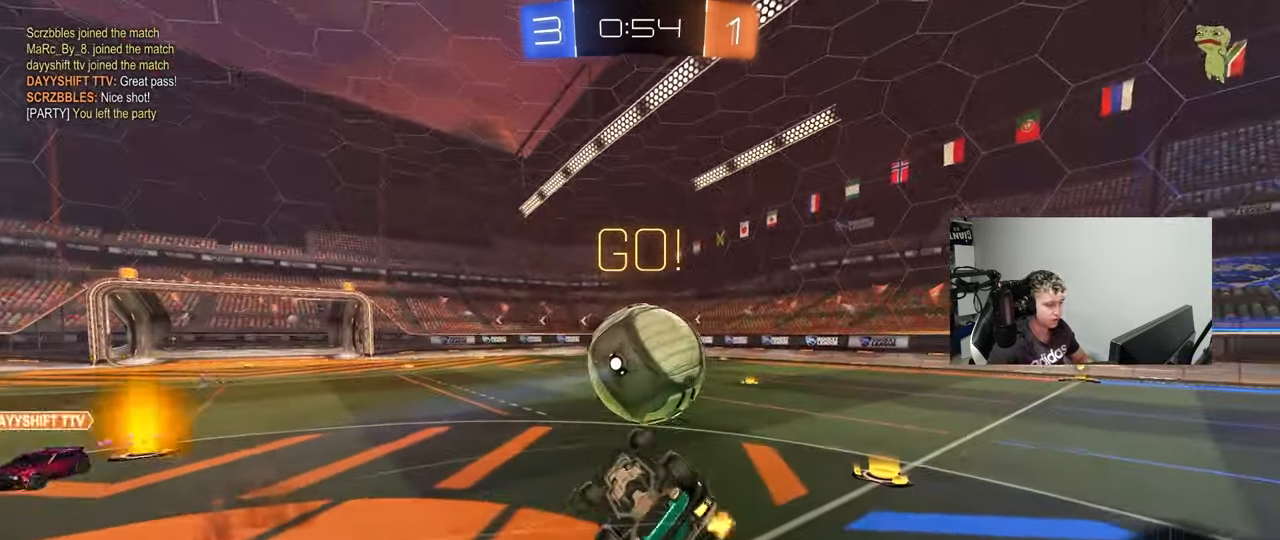
{"keys": ["space"], "mouse": [], "events": [[117, "s", "up"], [250, "w", "down"], [383, "space", "down"], [433, "shift", "up"], [433, "w", "up"], [483, "d", "up"]]}
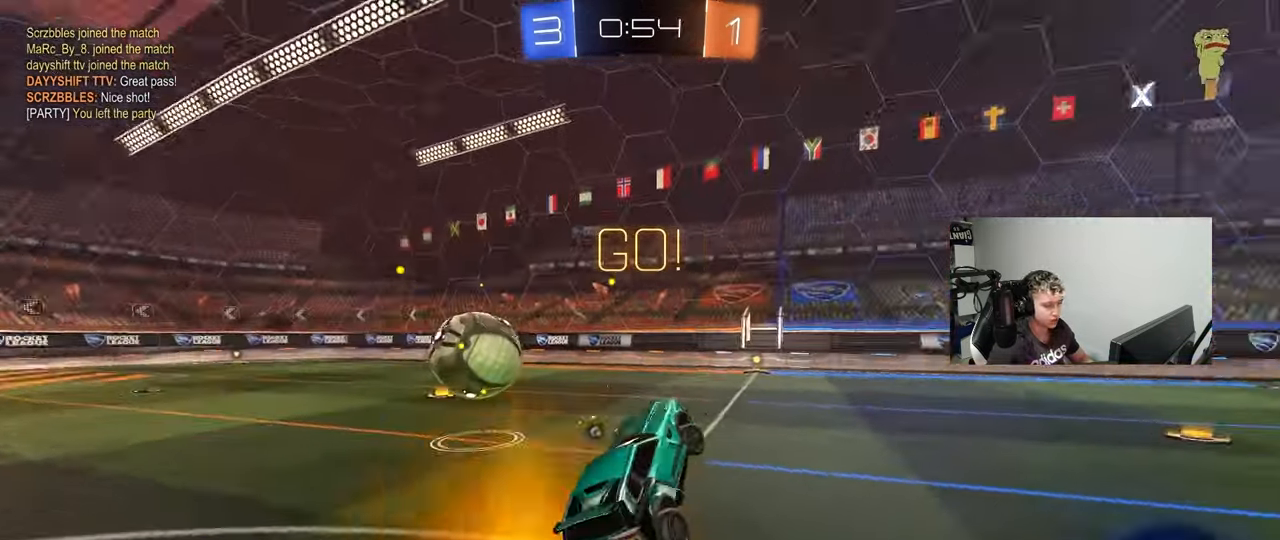
{"keys": ["a", "w"], "mouse": ["left"], "events": [[33, "space", "up"], [83, "mouse_left", "down"], [167, "a", "down"], [217, "a", "up"], [400, "w", "down"], [500, "a", "down"]]}
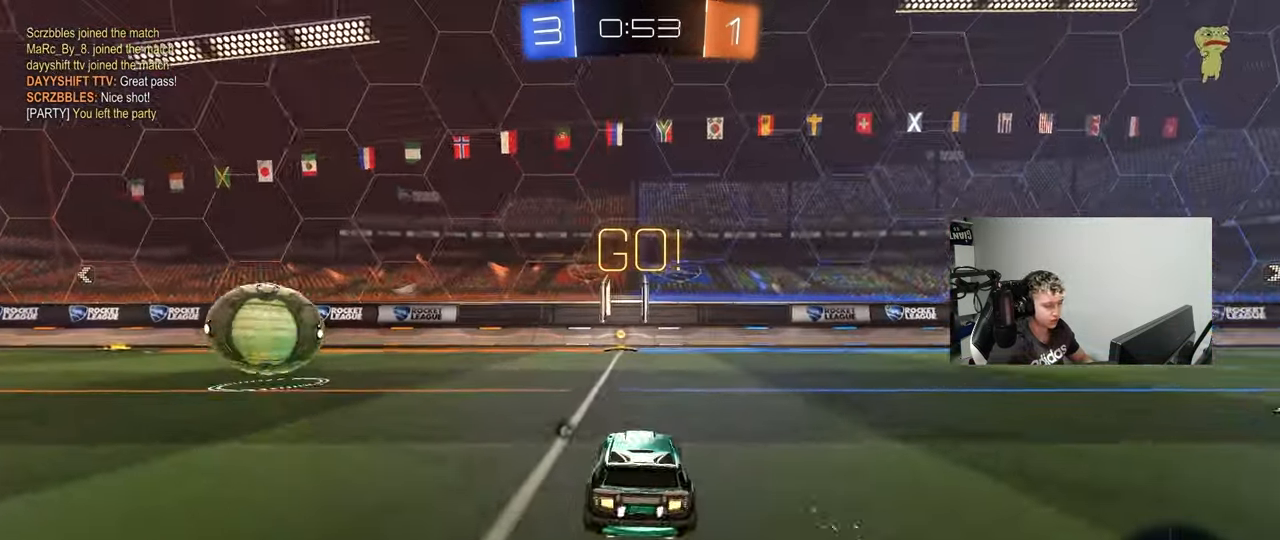
{"keys": ["w"], "mouse": [], "events": [[50, "a", "up"], [100, "mouse_right", "down"], [233, "mouse_left", "up"], [383, "mouse_right", "up"]]}
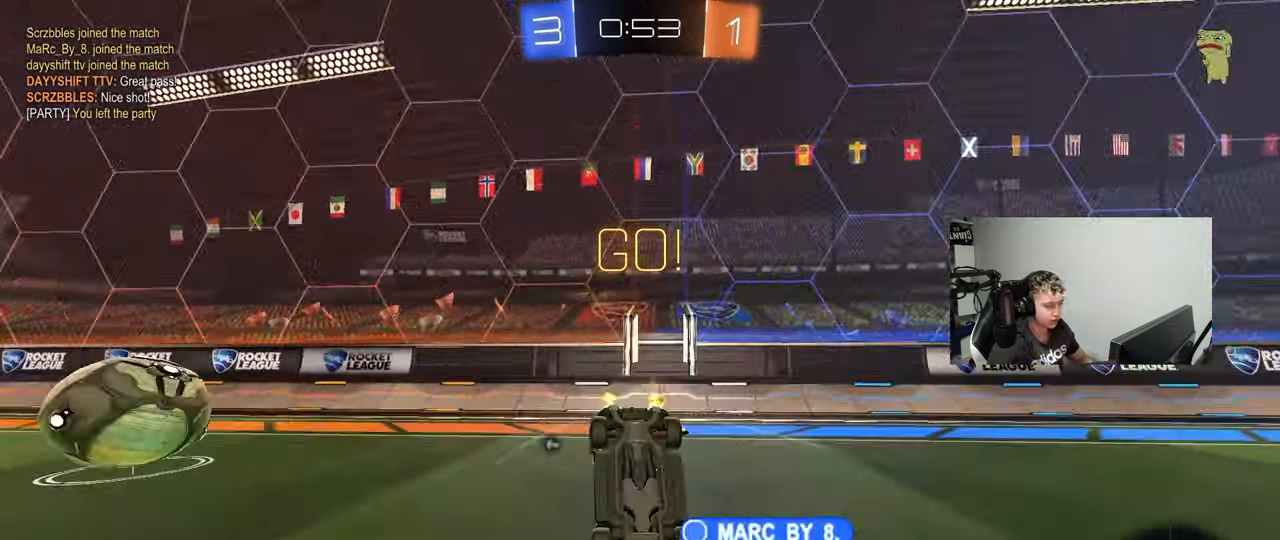
{"keys": ["a", "w"], "mouse": [], "events": [[67, "space", "down"], [67, "w", "up"], [117, "a", "down"], [150, "space", "up"], [350, "w", "down"]]}
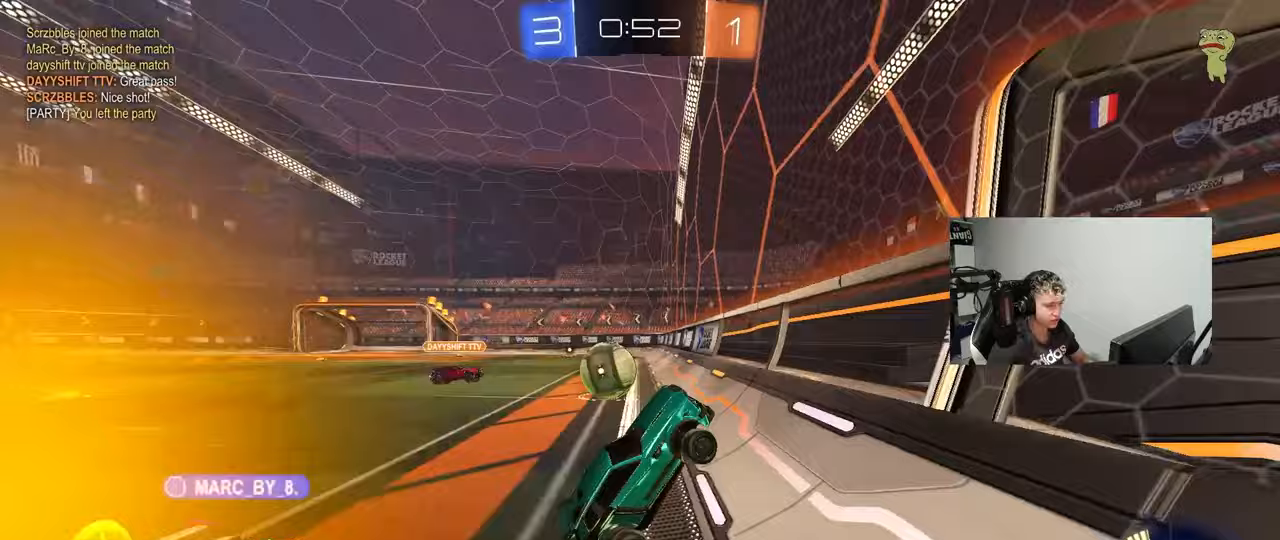
{"keys": ["d", "w"], "mouse": [], "events": [[83, "a", "up"], [83, "d", "down"], [167, "shift", "down"], [367, "shift", "up"]]}
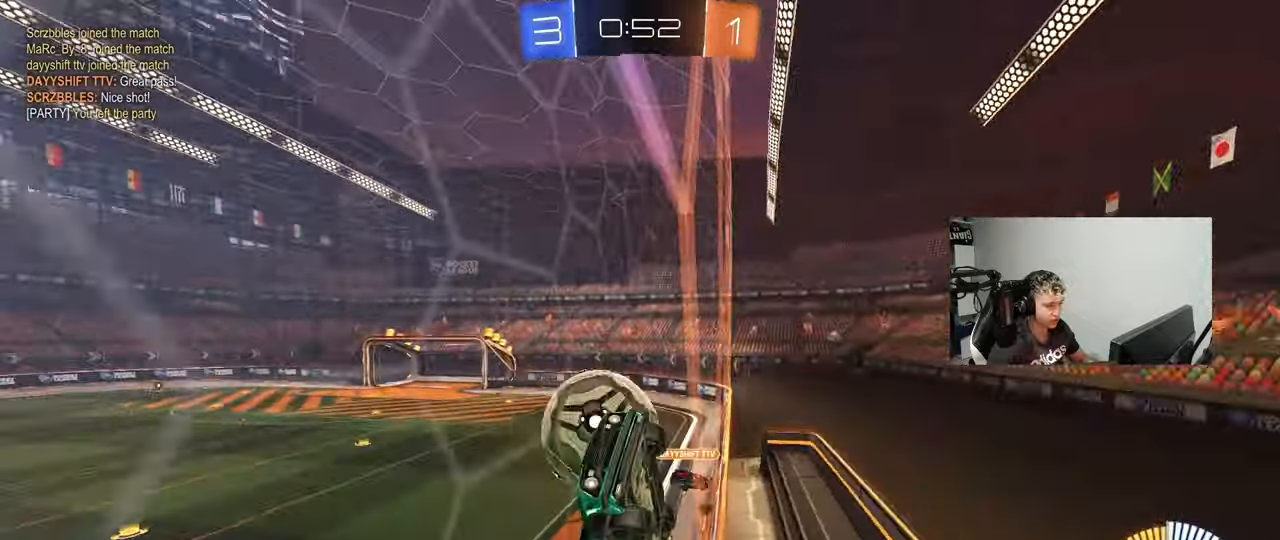
{"keys": ["d", "w"], "mouse": ["left"], "events": [[100, "shift", "down"], [133, "mouse_left", "down"], [133, "shift", "up"]]}
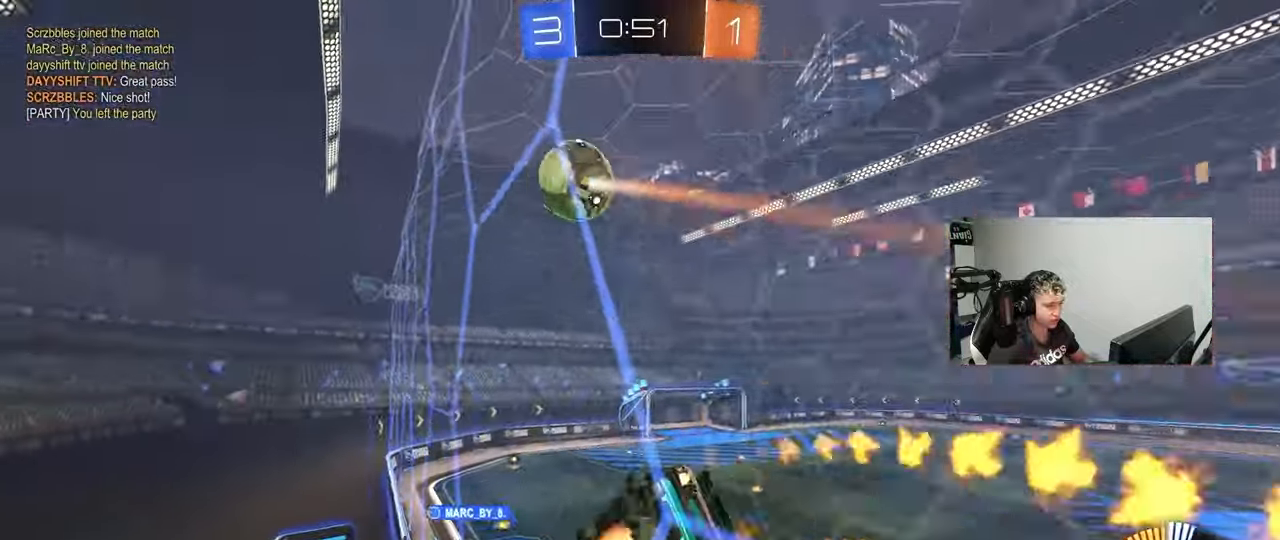
{"keys": [], "mouse": [], "events": [[17, "a", "down"], [17, "d", "up"], [17, "mouse_right", "down"], [67, "shift", "down"], [67, "w", "up"], [150, "s", "down"], [300, "mouse_right", "up"], [300, "shift", "up"], [350, "d", "down"], [350, "mouse_left", "up"], [400, "a", "up"], [400, "s", "up"], [483, "d", "up"]]}
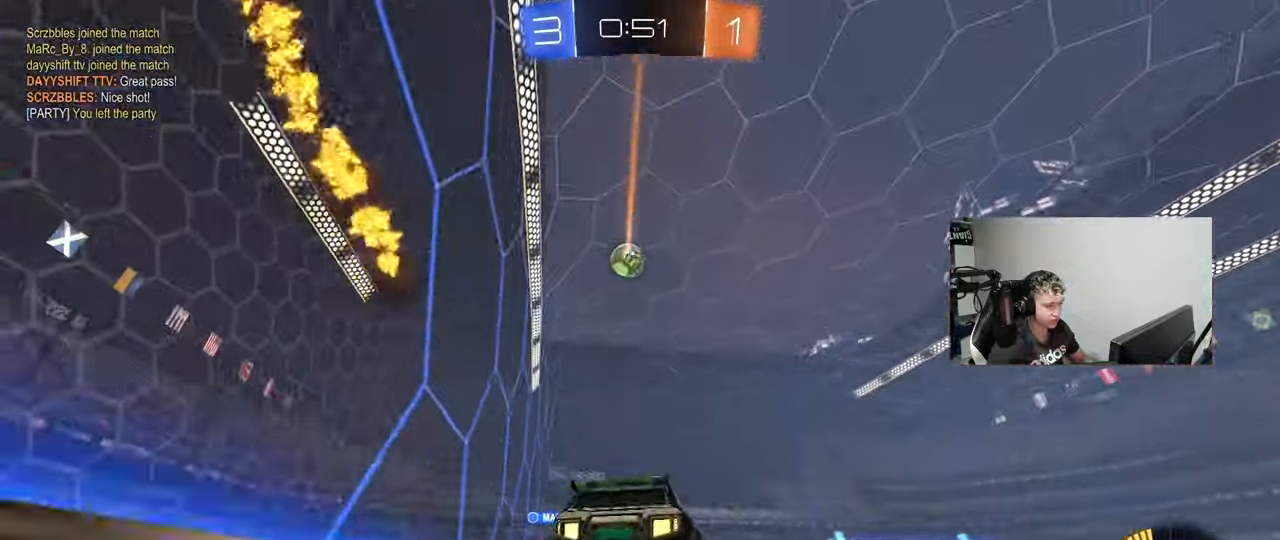
{"keys": ["a", "w"], "mouse": ["left"], "events": [[33, "w", "down"], [133, "mouse_left", "down"], [133, "mouse_right", "down"], [217, "d", "down"], [217, "mouse_right", "up"], [367, "d", "up"], [500, "a", "down"]]}
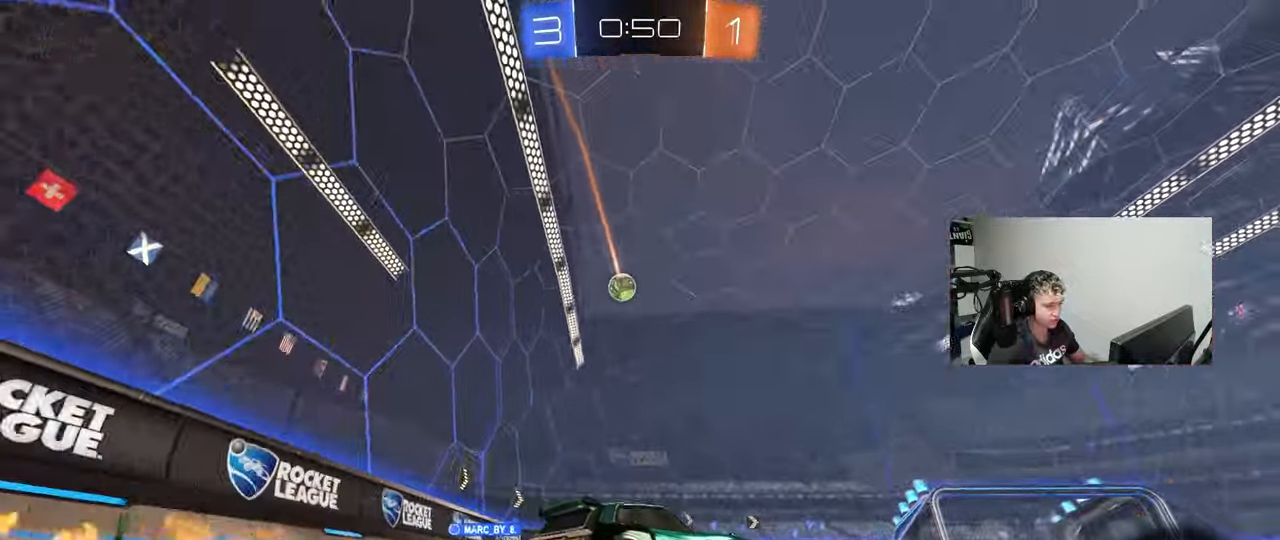
{"keys": ["w"], "mouse": [], "events": [[183, "a", "up"], [233, "mouse_left", "up"], [333, "d", "down"], [417, "d", "up"]]}
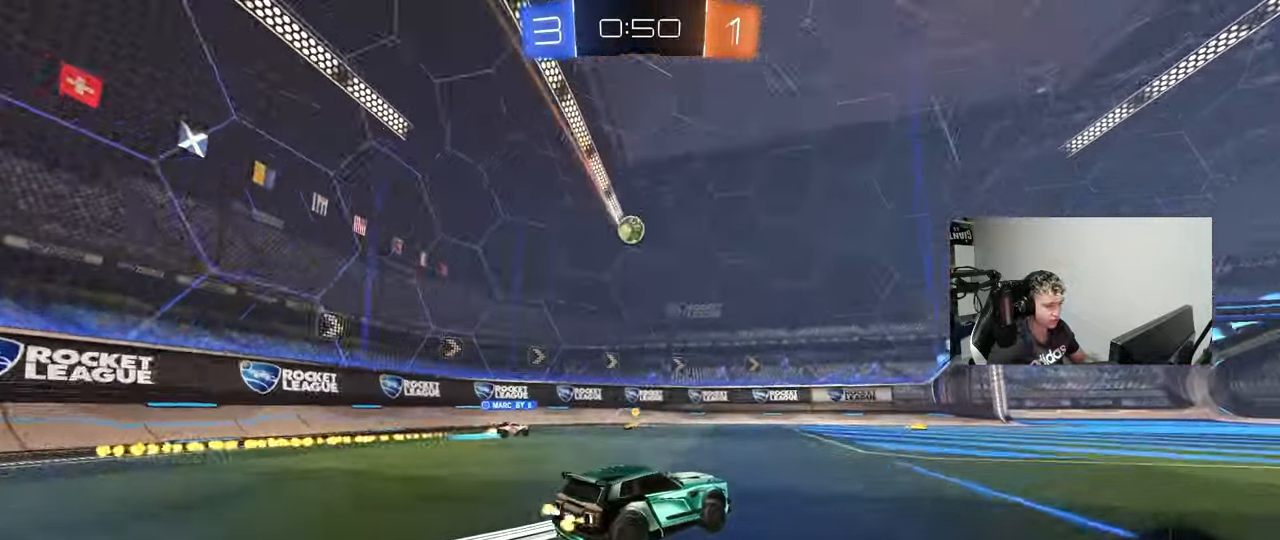
{"keys": ["d"], "mouse": [], "events": [[383, "d", "down"], [483, "w", "up"]]}
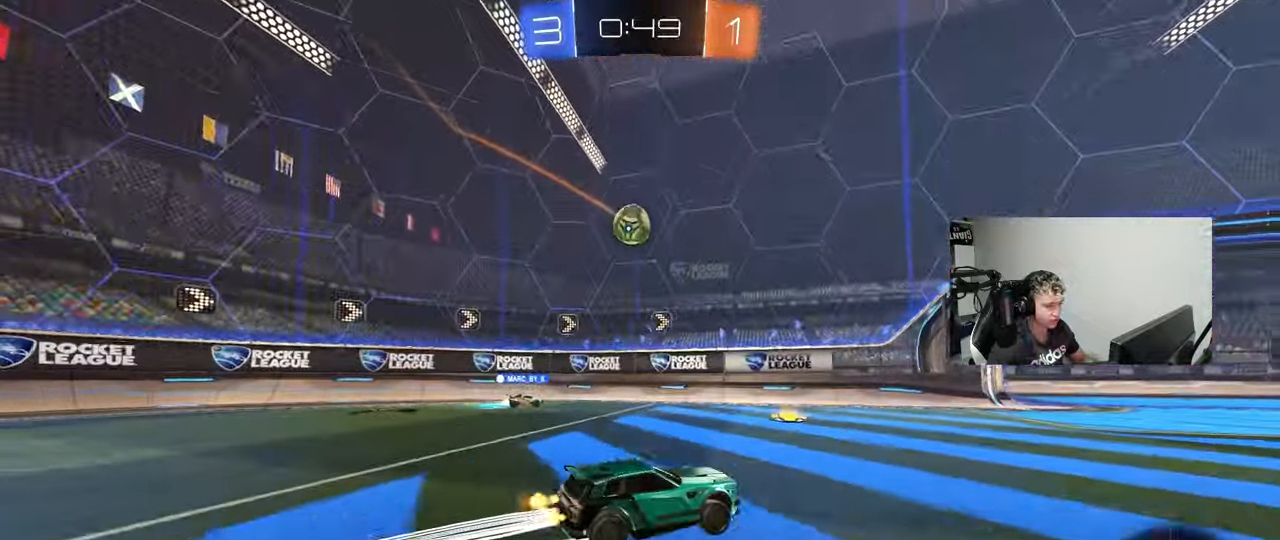
{"keys": [], "mouse": [], "events": [[33, "d", "up"], [133, "s", "down"], [167, "d", "down"], [400, "d", "up"], [400, "s", "up"]]}
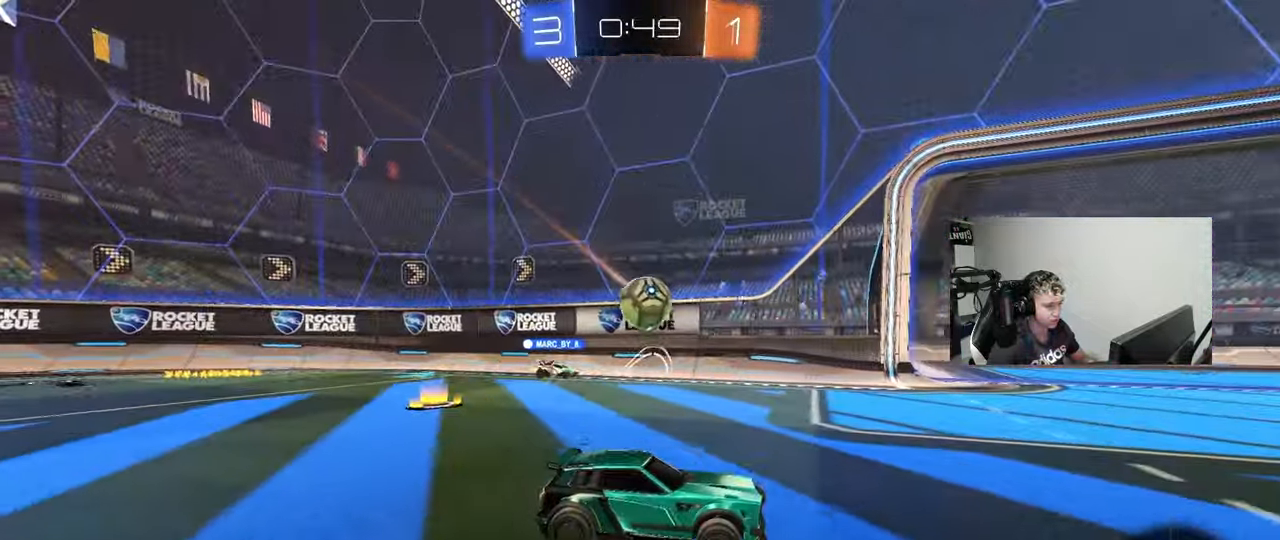
{"keys": ["w"], "mouse": [], "events": [[467, "w", "down"]]}
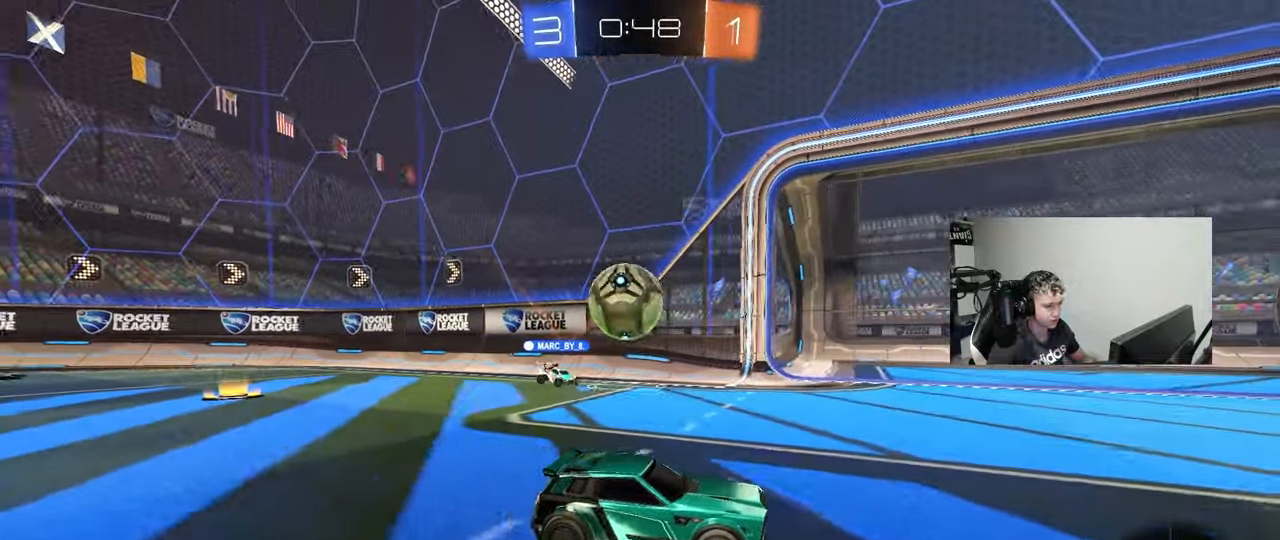
{"keys": ["a", "w"], "mouse": [], "events": [[17, "mouse_left", "down"], [67, "a", "down"], [117, "a", "up"], [300, "a", "down"], [350, "mouse_left", "up"]]}
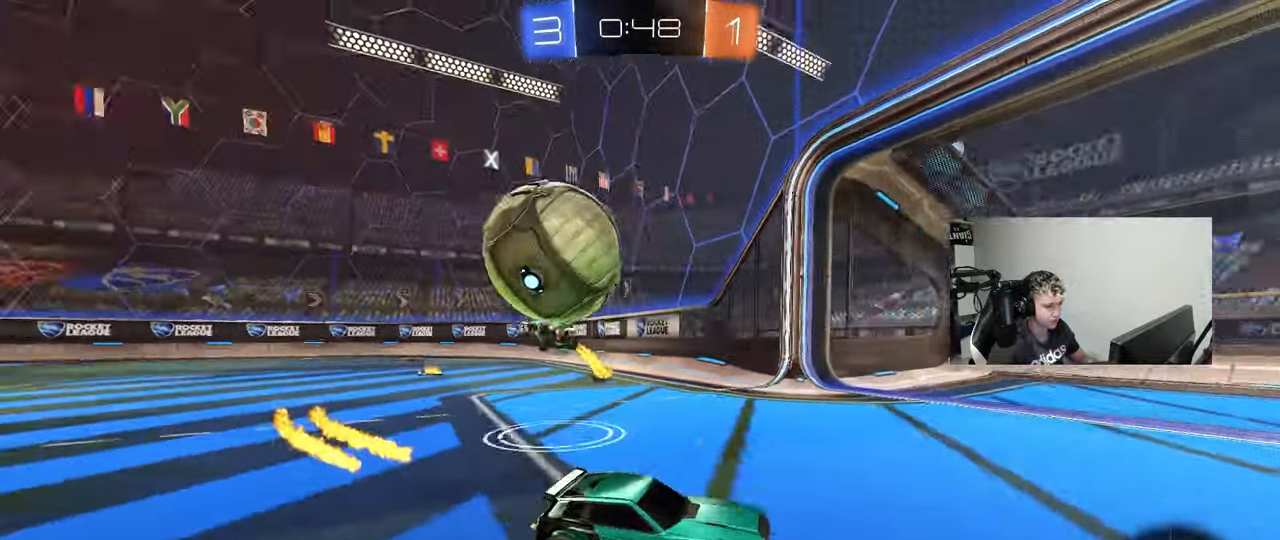
{"keys": ["d", "w"], "mouse": [], "events": [[117, "a", "up"], [217, "d", "down"], [267, "shift", "down"], [400, "shift", "up"]]}
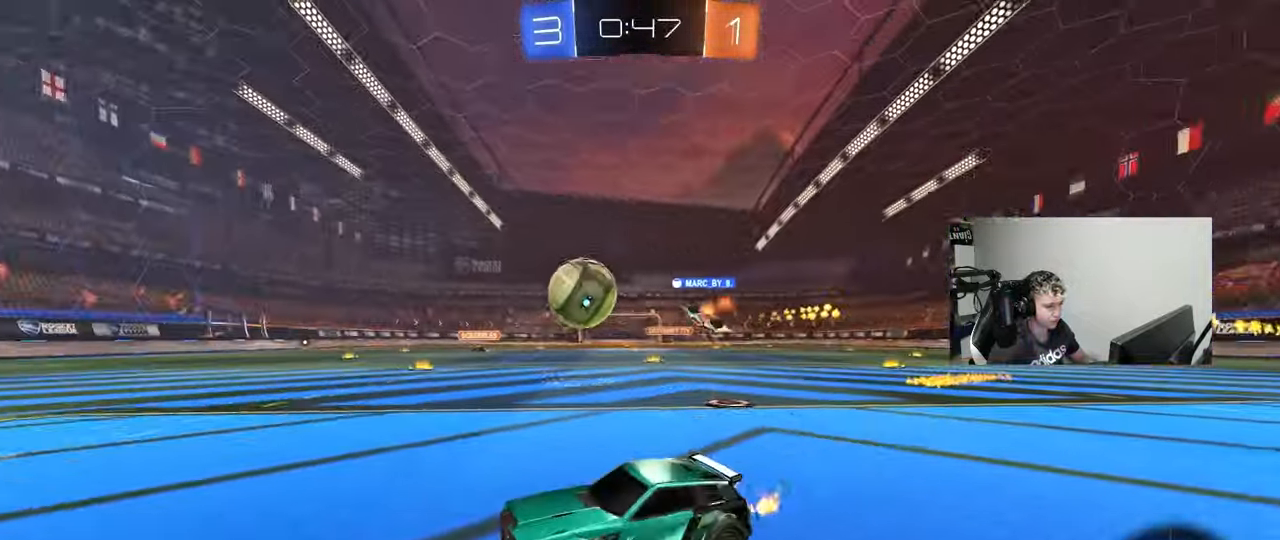
{"keys": [], "mouse": [], "events": [[50, "w", "up"], [100, "d", "up"], [100, "s", "down"], [233, "d", "down"], [283, "s", "up"], [333, "d", "up"]]}
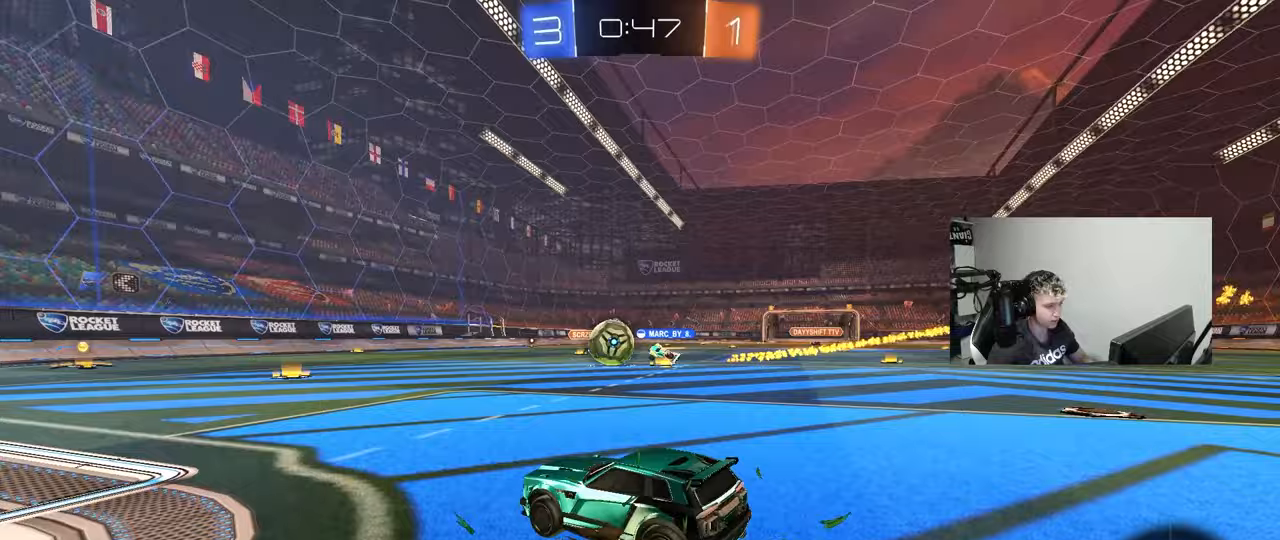
{"keys": ["a", "w"], "mouse": [], "events": [[150, "d", "down"], [200, "w", "down"], [300, "d", "up"], [483, "a", "down"]]}
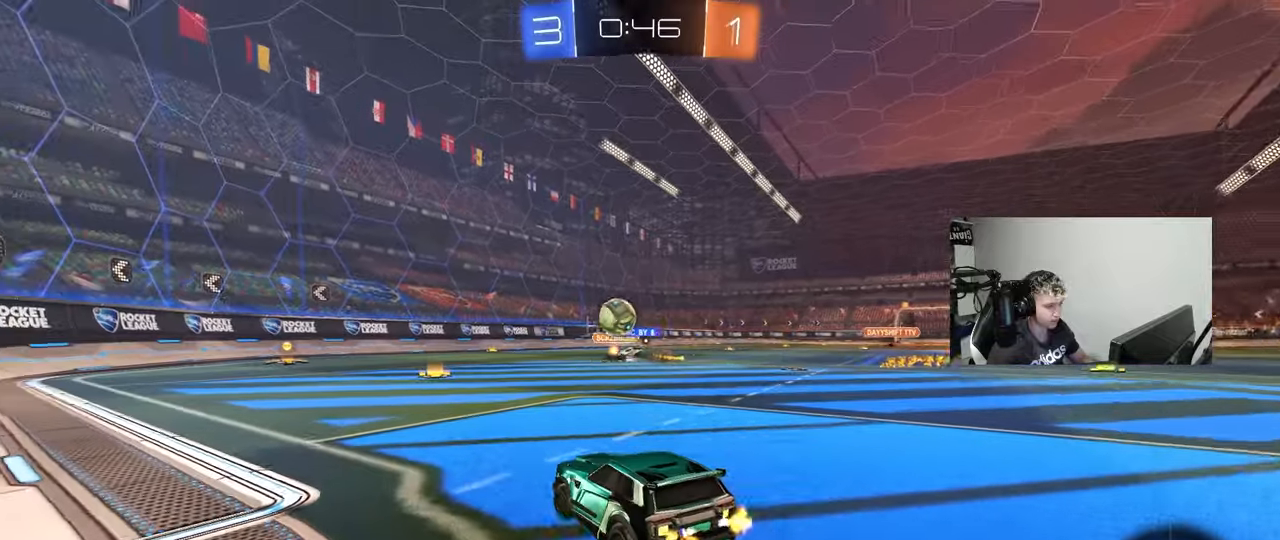
{"keys": ["w"], "mouse": [], "events": [[33, "w", "up"], [133, "a", "up"], [133, "d", "down"], [217, "d", "up"], [267, "w", "down"]]}
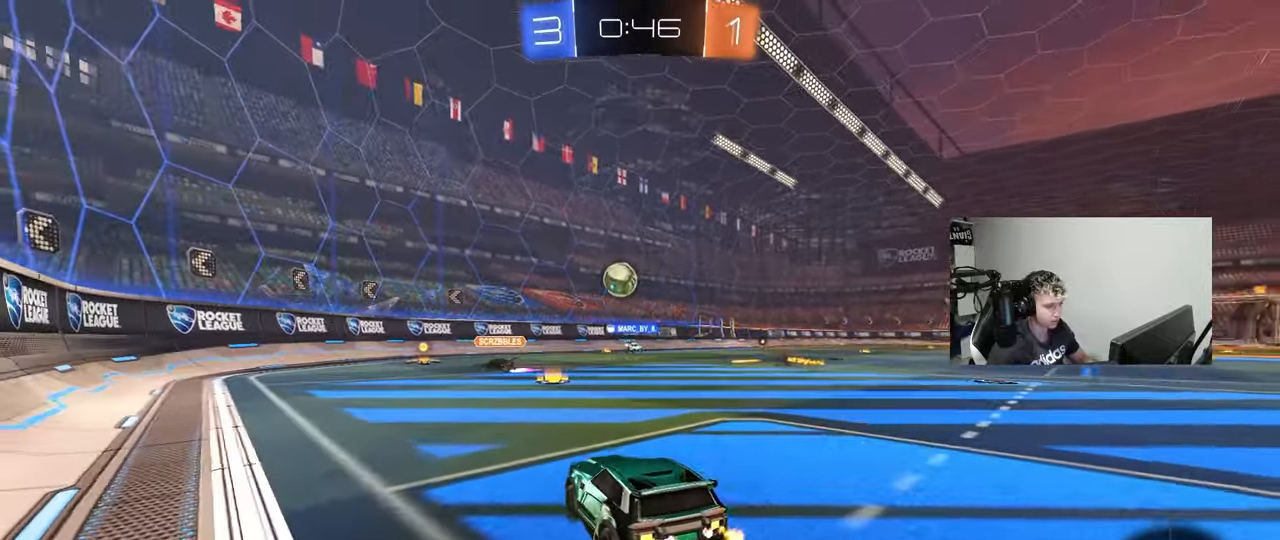
{"keys": ["w"], "mouse": [], "events": [[50, "d", "down"], [183, "d", "up"], [333, "a", "down"], [433, "a", "up"]]}
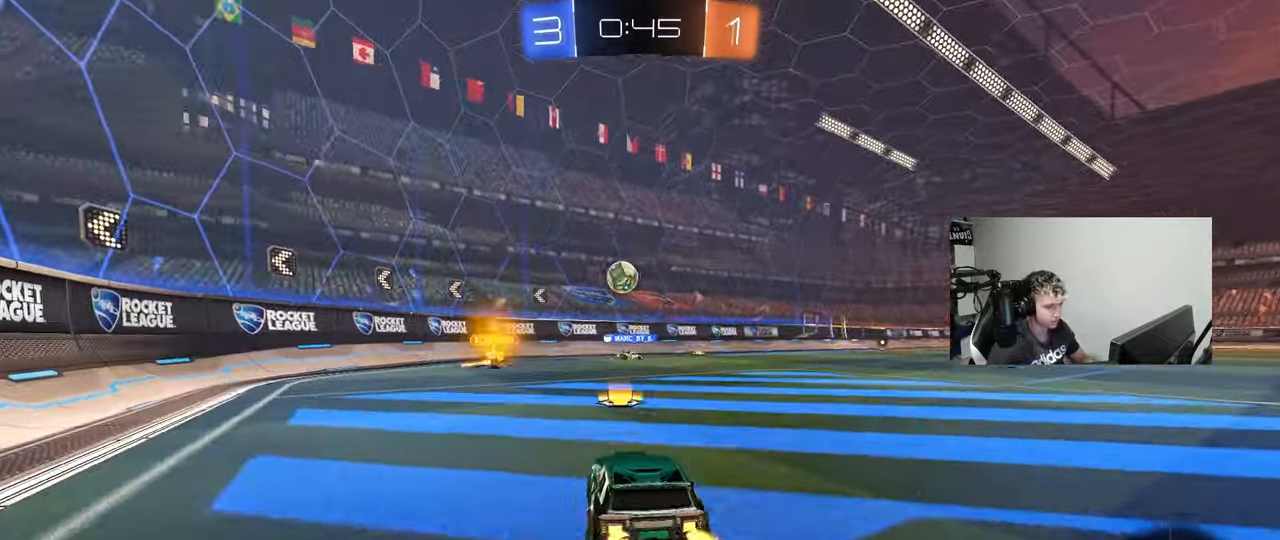
{"keys": ["d", "w"], "mouse": ["left"], "events": [[300, "a", "down"], [400, "a", "up"], [400, "mouse_left", "down"], [433, "d", "down"]]}
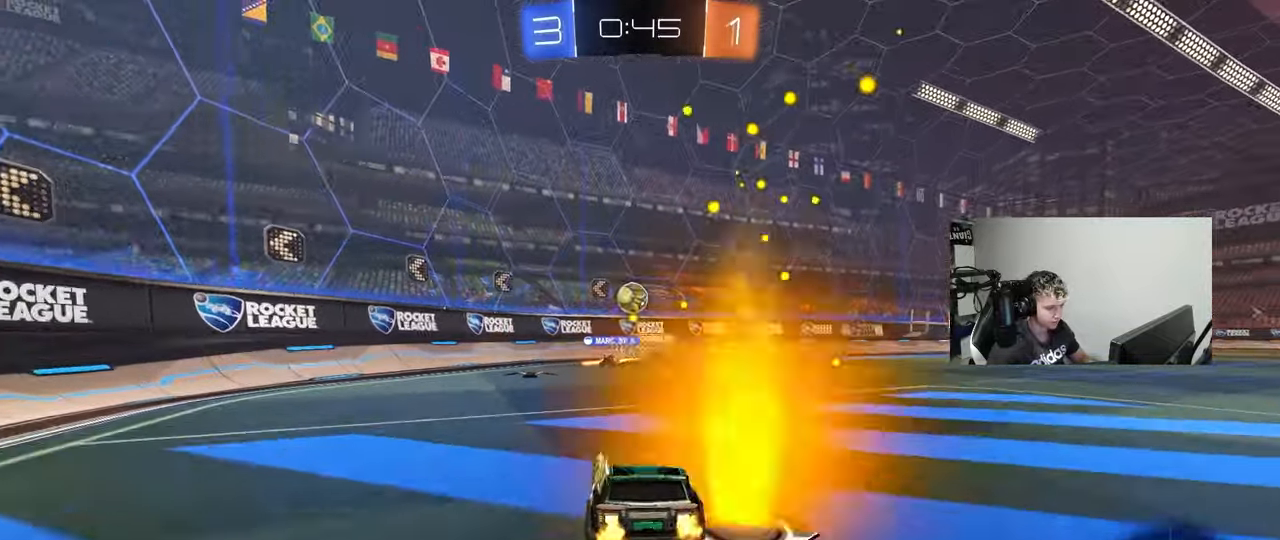
{"keys": ["w"], "mouse": [], "events": [[33, "d", "up"], [133, "mouse_left", "up"], [317, "d", "down"], [450, "d", "up"]]}
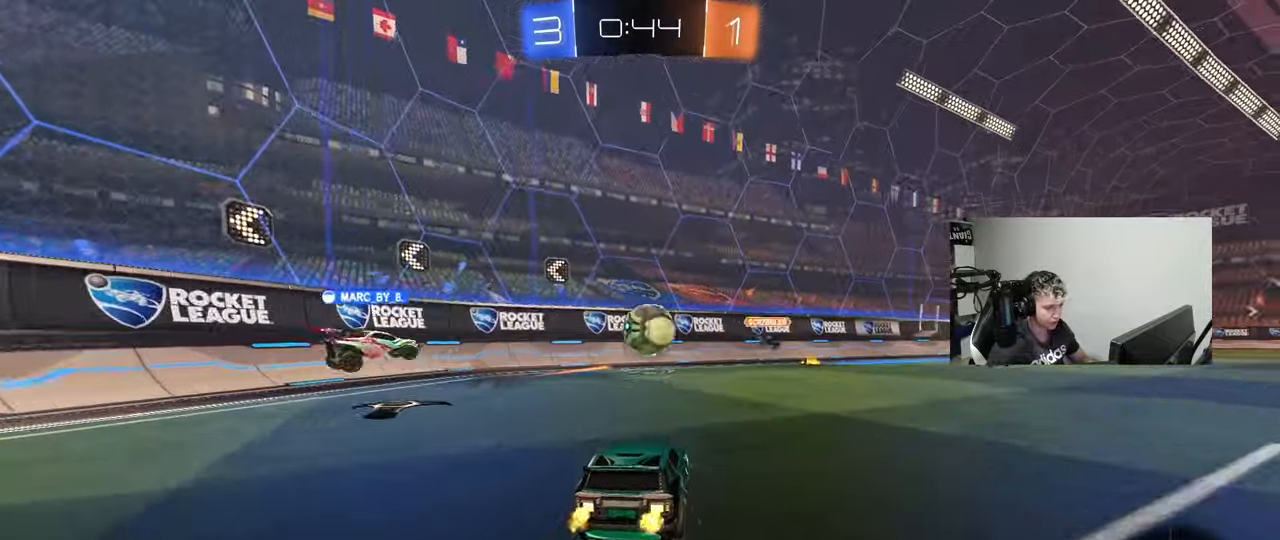
{"keys": ["w"], "mouse": ["left"], "events": [[50, "mouse_left", "down"], [150, "mouse_right", "down"], [150, "w", "up"], [233, "a", "down"], [233, "s", "down"], [283, "a", "up"], [283, "d", "down"], [383, "s", "up"], [417, "d", "up"], [417, "mouse_right", "up"], [467, "w", "down"]]}
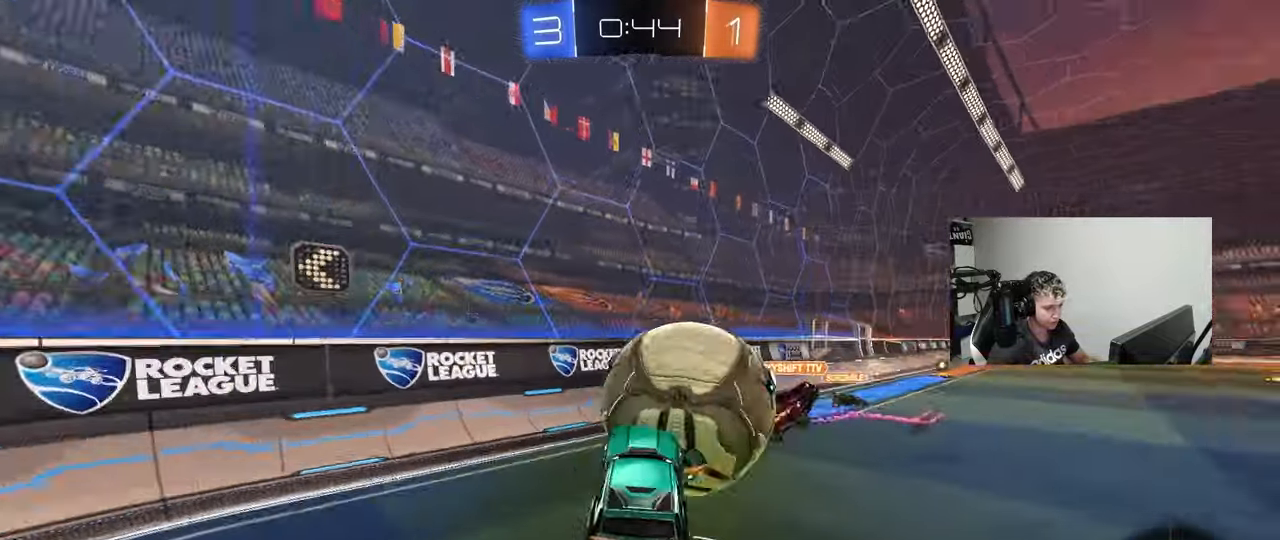
{"keys": ["d"], "mouse": [], "events": [[17, "d", "down"], [67, "shift", "down"], [200, "mouse_left", "up"], [350, "shift", "up"], [350, "w", "up"]]}
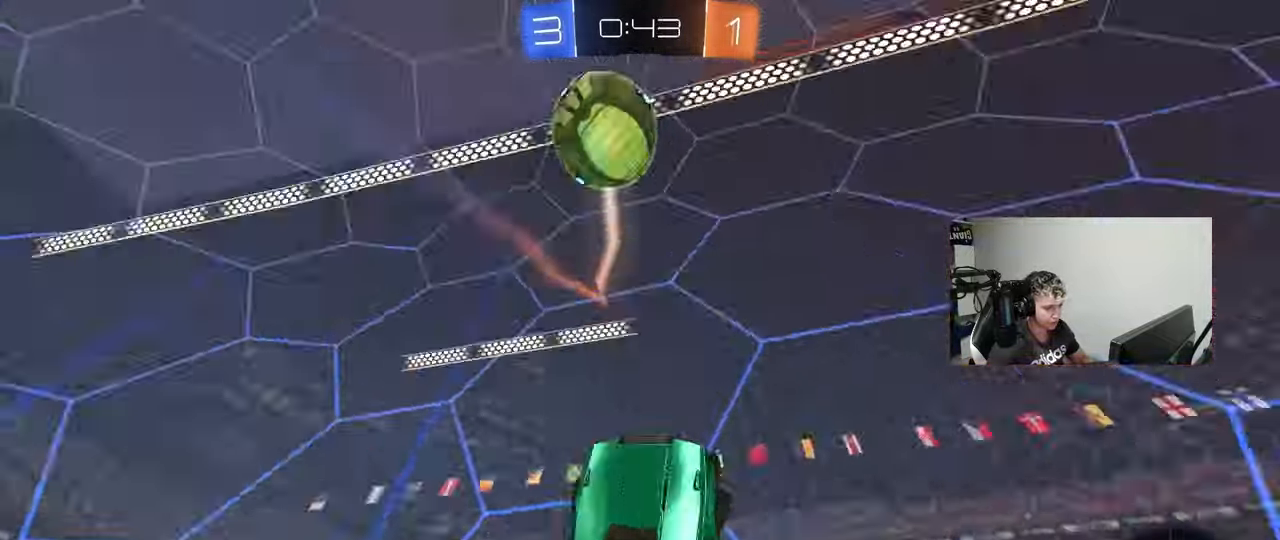
{"keys": ["a", "shift", "w"], "mouse": [], "events": [[83, "d", "up"], [133, "a", "down"], [133, "w", "down"], [400, "shift", "down"]]}
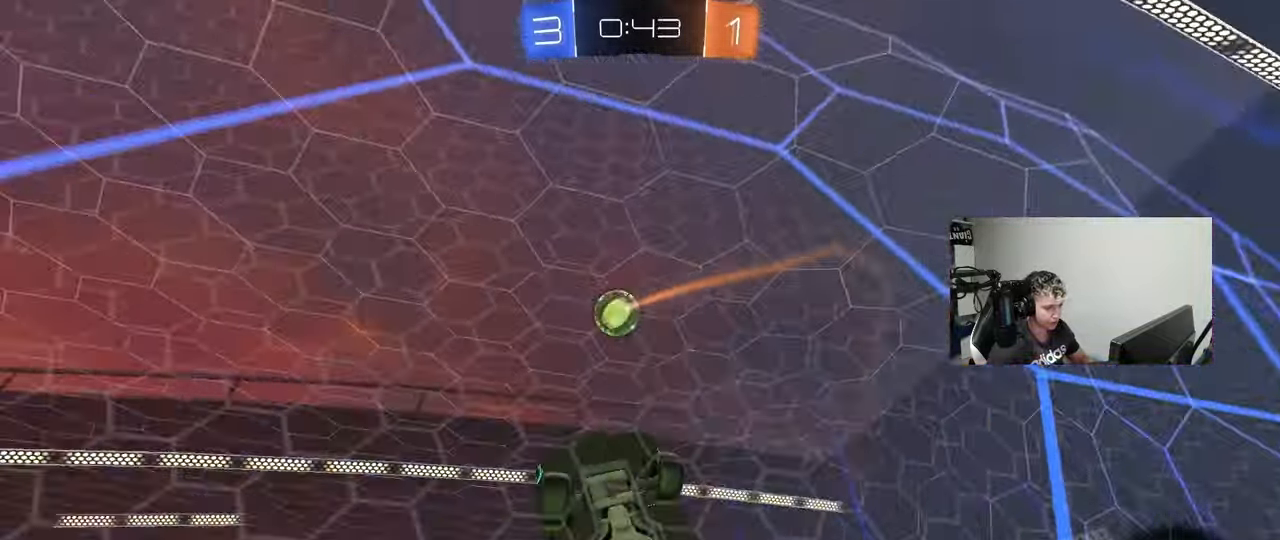
{"keys": ["a", "w"], "mouse": [], "events": [[50, "shift", "up"], [283, "shift", "down"], [383, "shift", "up"]]}
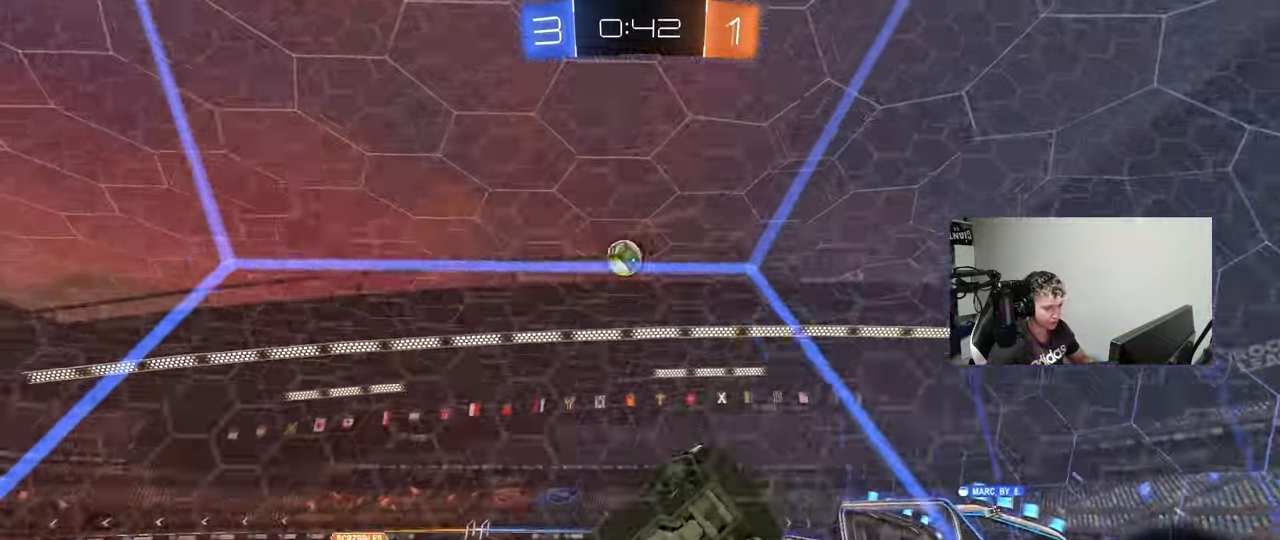
{"keys": ["d", "s", "shift"], "mouse": ["left", "right"], "events": [[350, "mouse_left", "down"], [350, "w", "up"], [383, "a", "up"], [383, "mouse_right", "down"], [483, "d", "down"], [483, "s", "down"], [483, "shift", "down"]]}
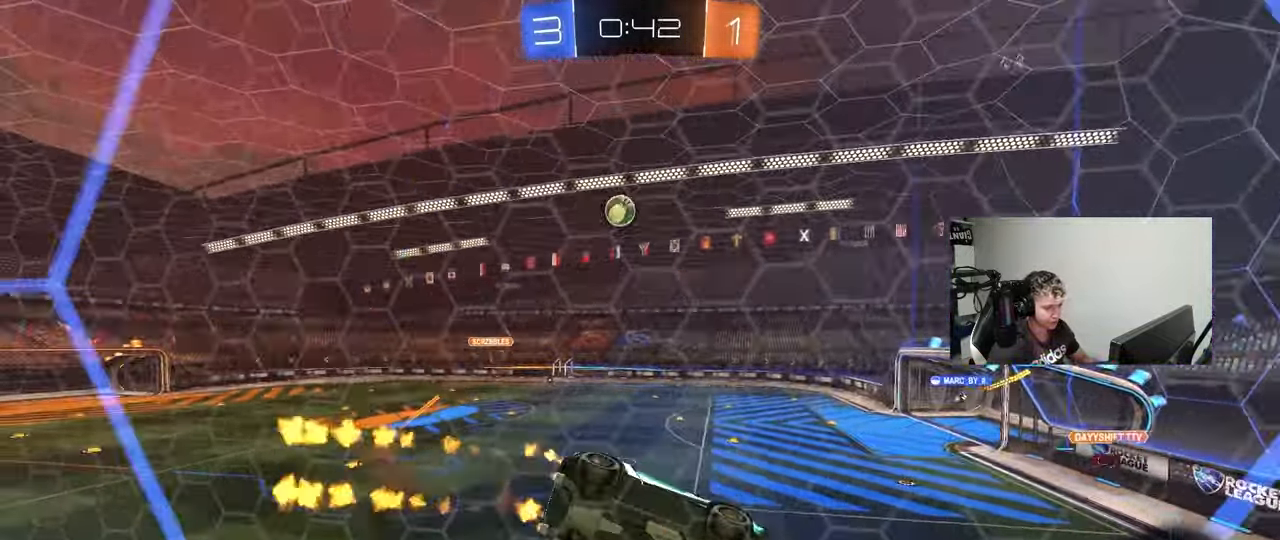
{"keys": ["d"], "mouse": [], "events": [[133, "mouse_right", "up"], [167, "d", "up"], [217, "mouse_left", "up"], [217, "s", "up"], [217, "shift", "up"], [367, "a", "down"], [400, "s", "down"], [450, "a", "up"], [450, "d", "down"], [450, "s", "up"]]}
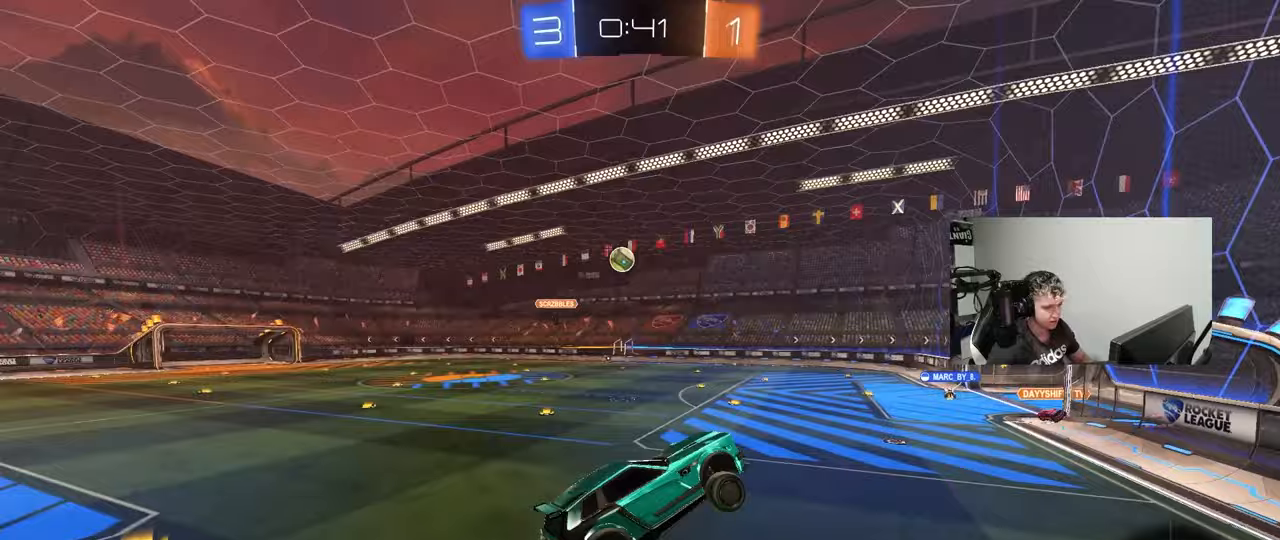
{"keys": ["a", "w"], "mouse": ["left", "right"], "events": [[50, "d", "up"], [150, "w", "down"], [383, "mouse_left", "down"], [383, "mouse_right", "down"], [433, "a", "down"]]}
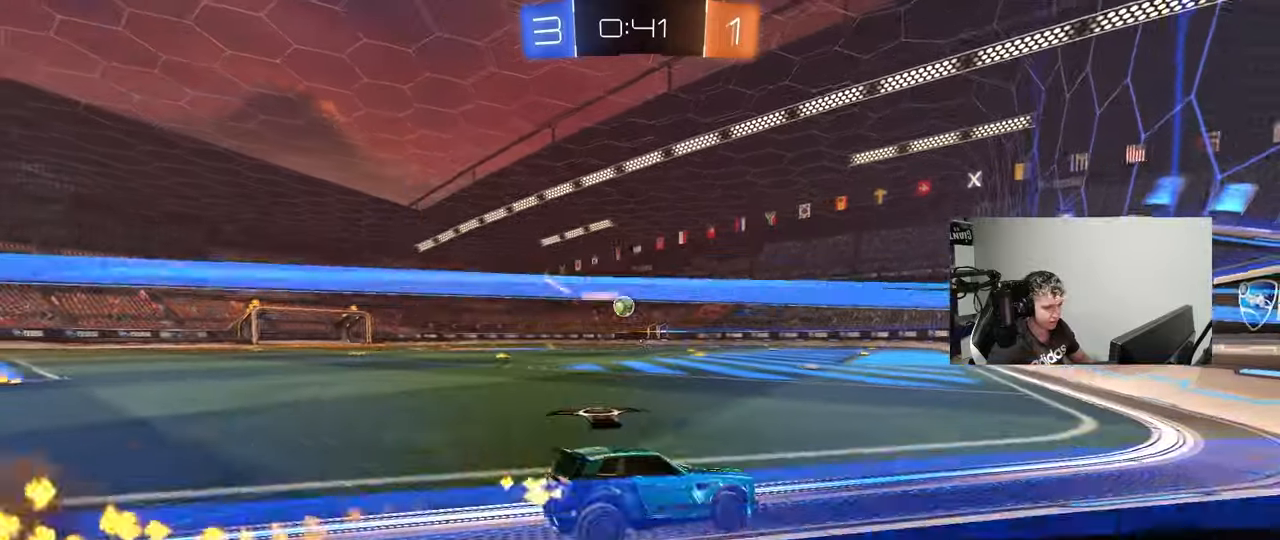
{"keys": ["a", "w"], "mouse": [], "events": [[67, "mouse_right", "up"], [250, "a", "up"], [350, "a", "down"], [400, "mouse_left", "up"]]}